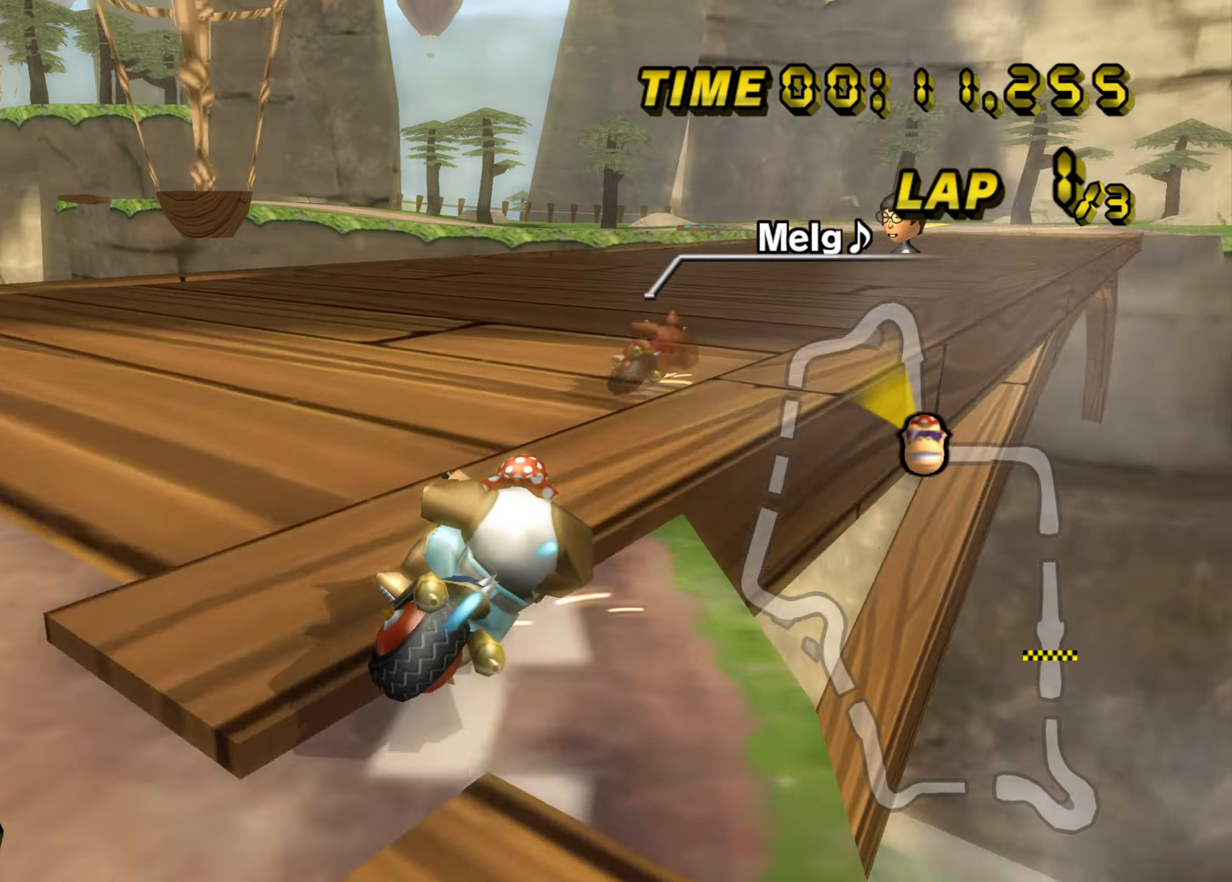
Gameplay with a controller (Nintendo layout); each line is a JSON object with the inputs held at the frame after it. "events" lists button and stick changes between this image and that frame as [ms after this image, input, new state], when the widget could be followed in between. Not read: L3 R3 X Y Z.
{"buttons": ["A"], "left_stick": "up-left", "events": [[350, "B", "up"], [417, "left_stick", "up-left"]]}
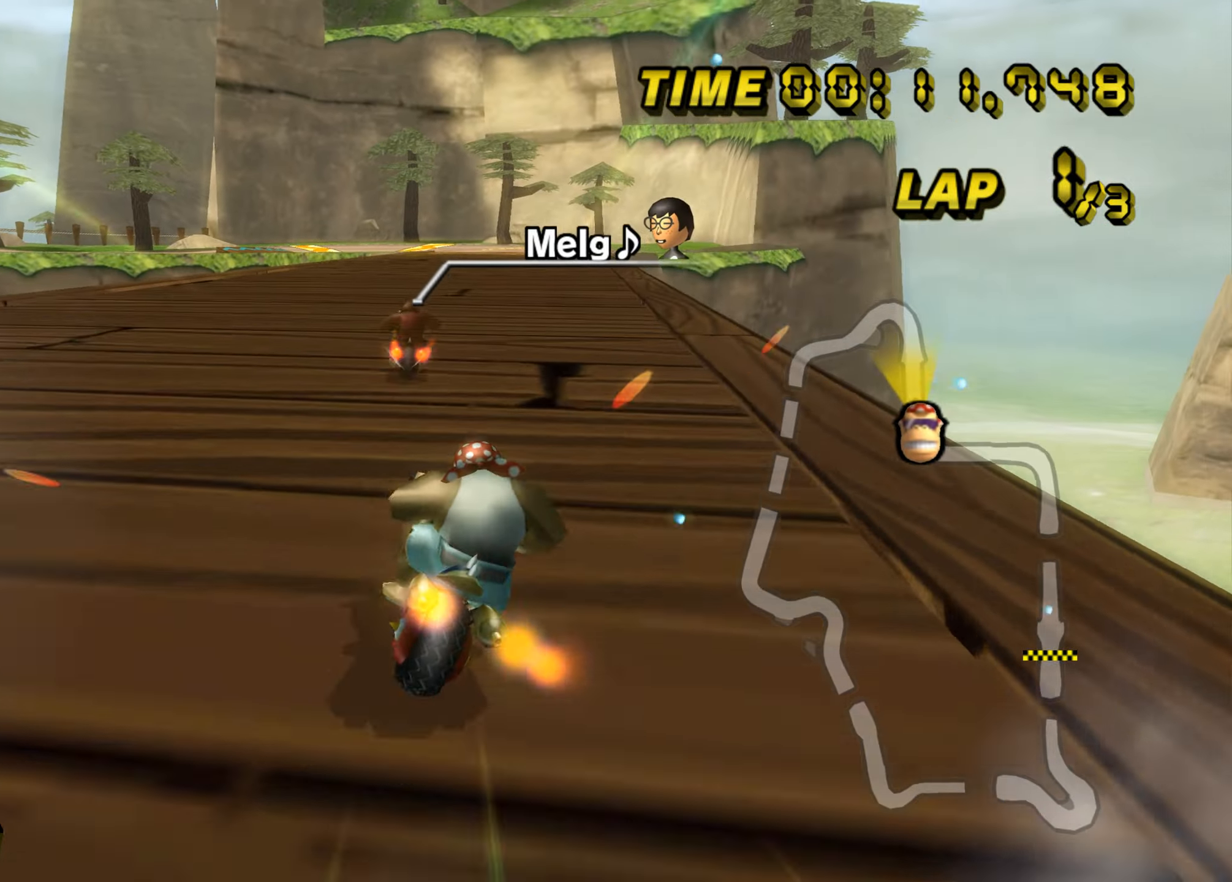
{"buttons": ["A"], "left_stick": "center", "events": [[134, "left_stick", "center"]]}
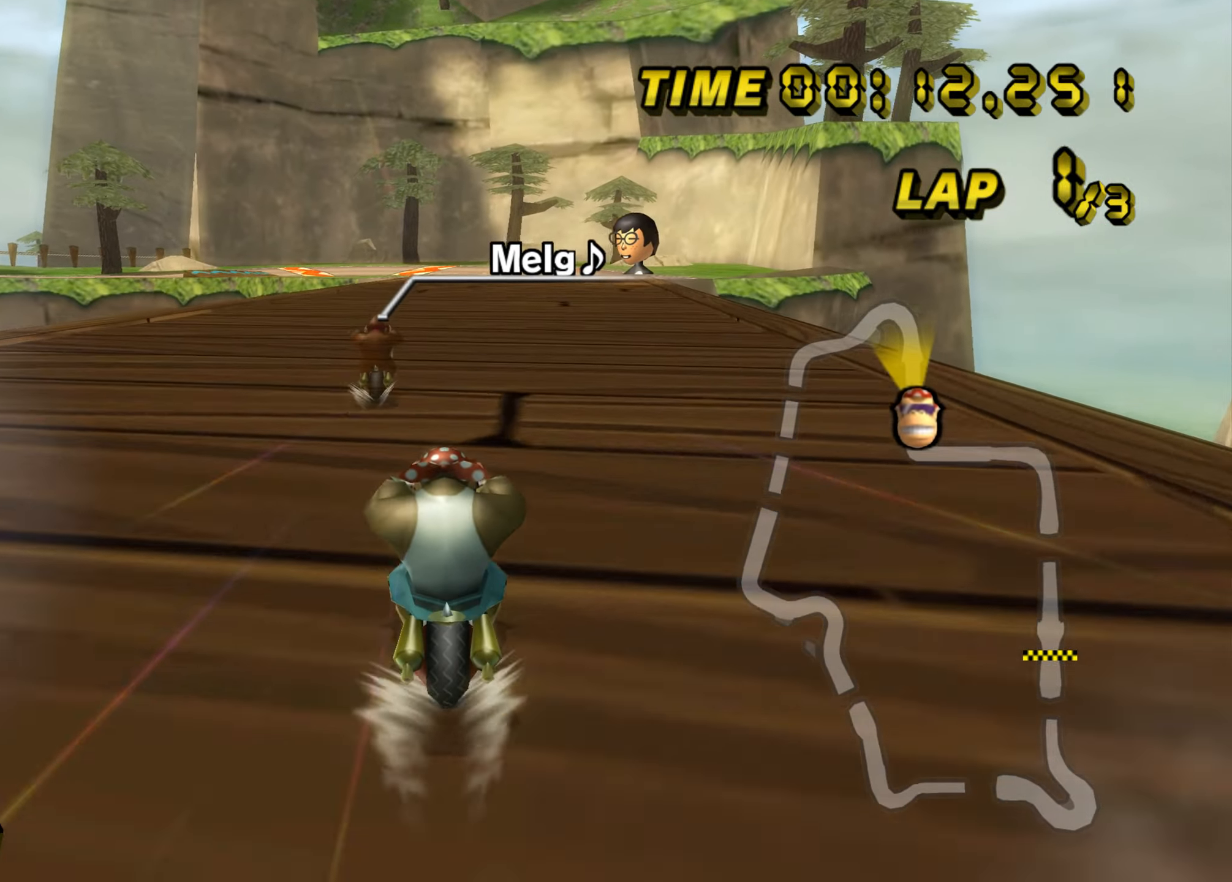
{"buttons": ["A"], "left_stick": "up", "events": [[284, "left_stick", "up"]]}
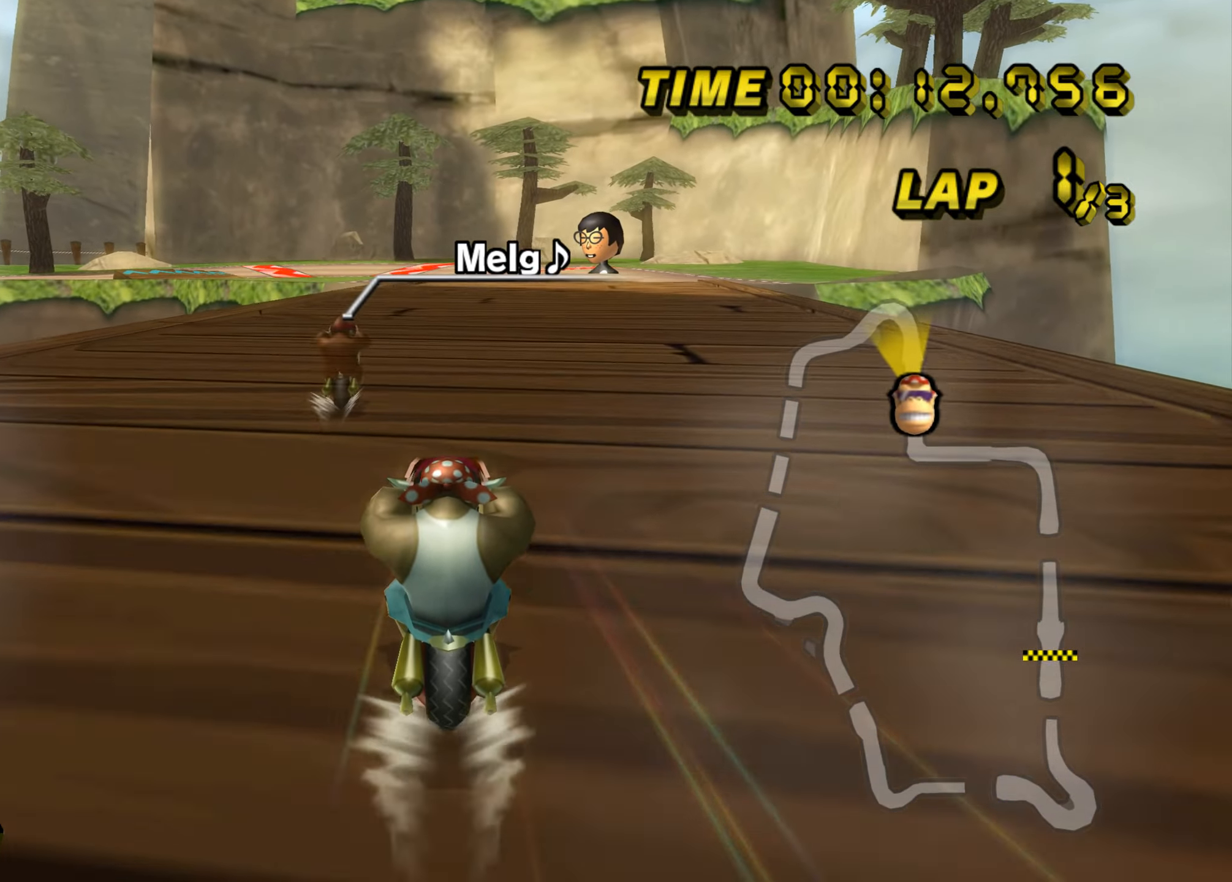
{"buttons": ["A"], "left_stick": "center", "events": [[217, "left_stick", "center"]]}
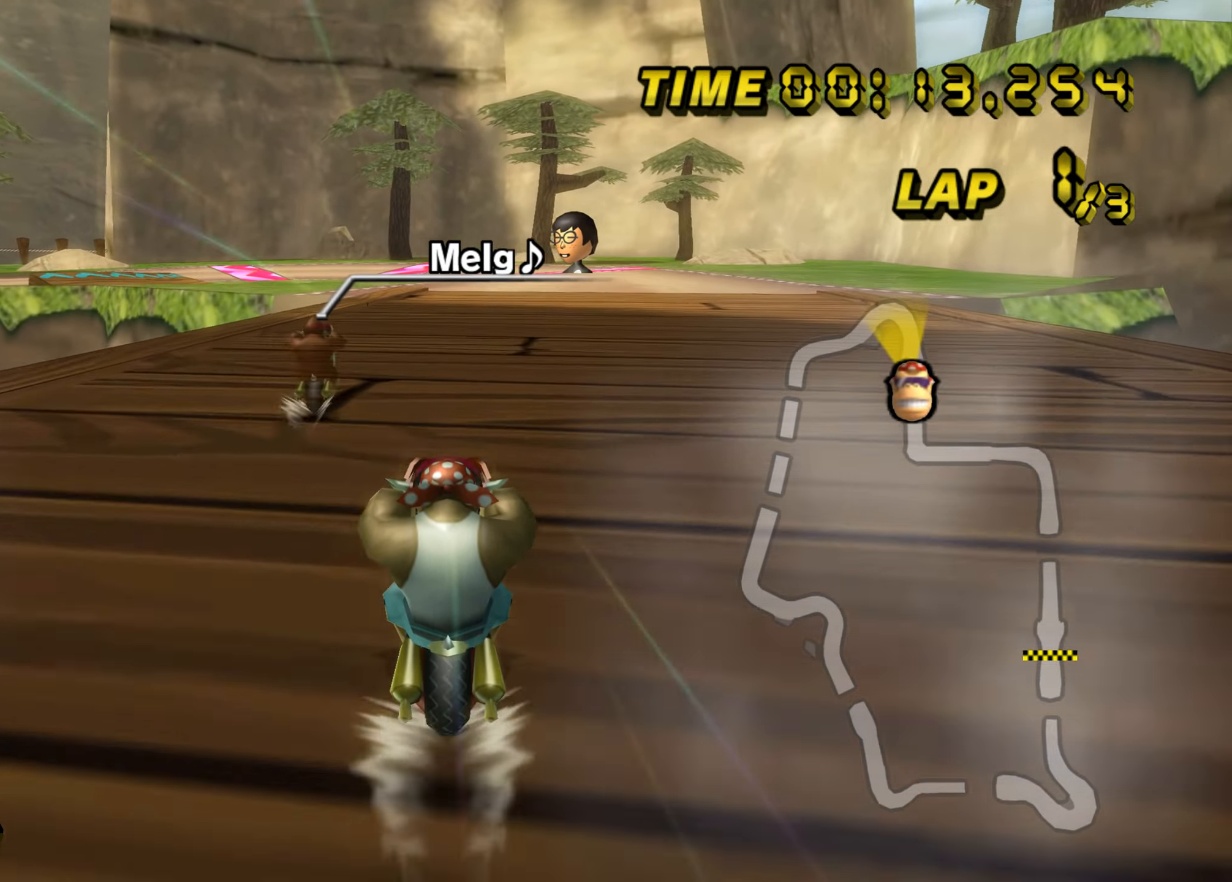
{"buttons": ["A"], "left_stick": "center", "events": []}
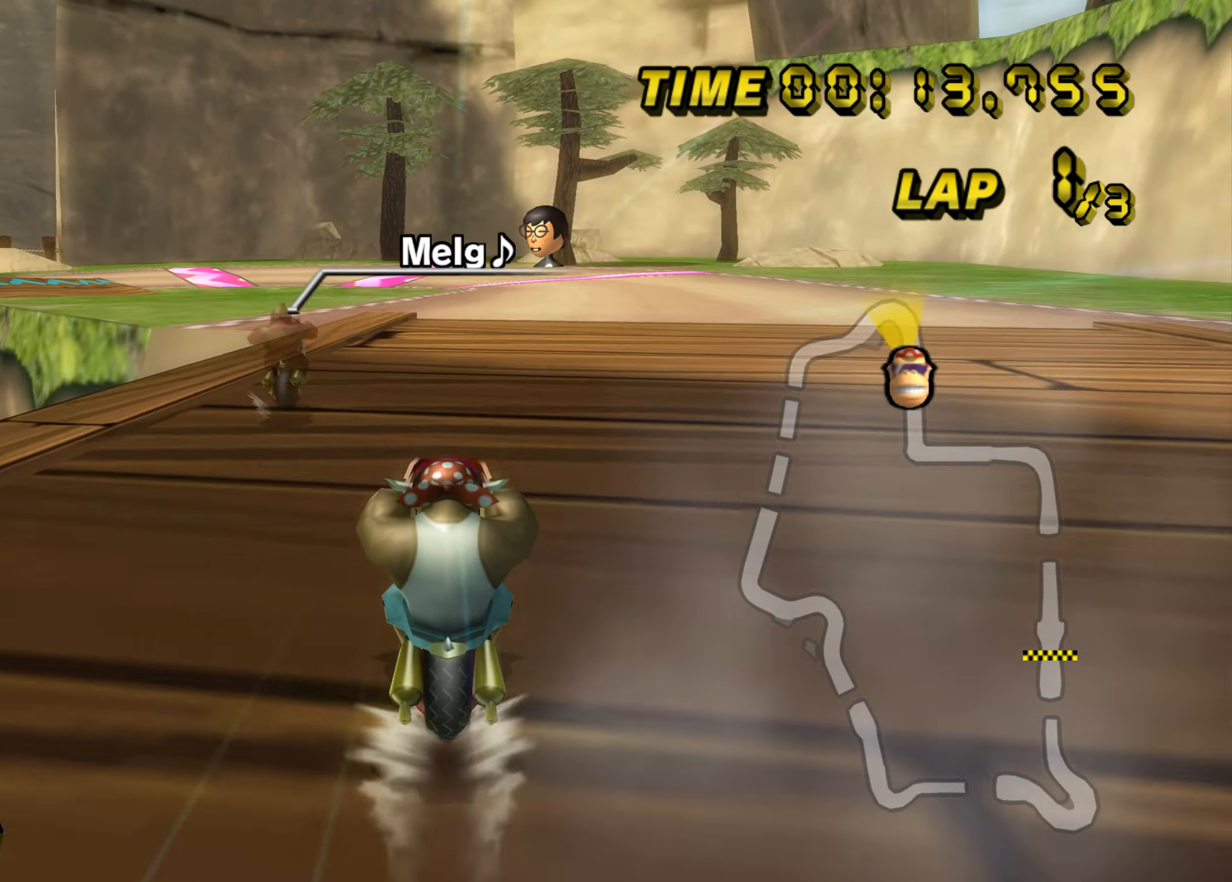
{"buttons": ["A", "B"], "left_stick": "left", "events": [[50, "B", "down"], [167, "left_stick", "left"]]}
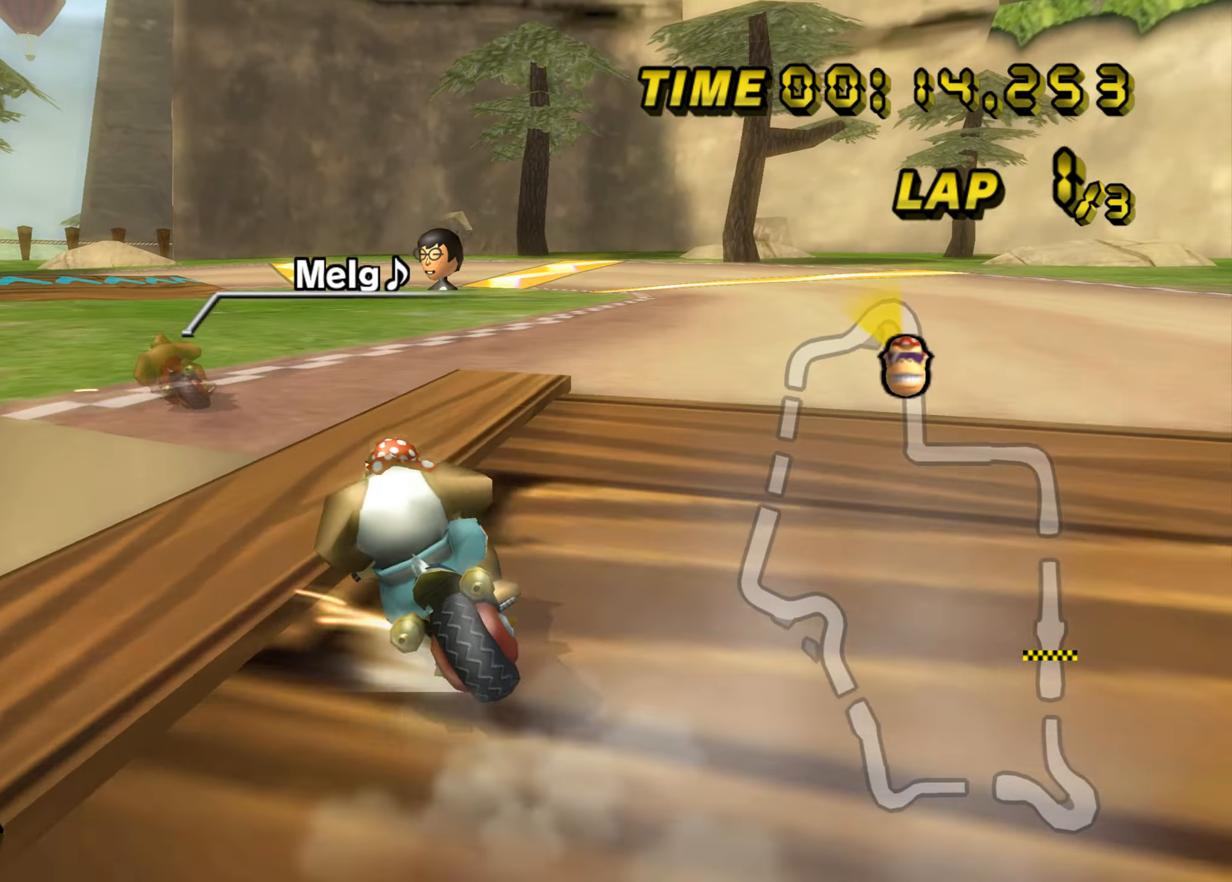
{"buttons": ["A", "B"], "left_stick": "right", "events": [[284, "L1", "down"], [384, "left_stick", "up"], [434, "L1", "up"], [484, "left_stick", "right"]]}
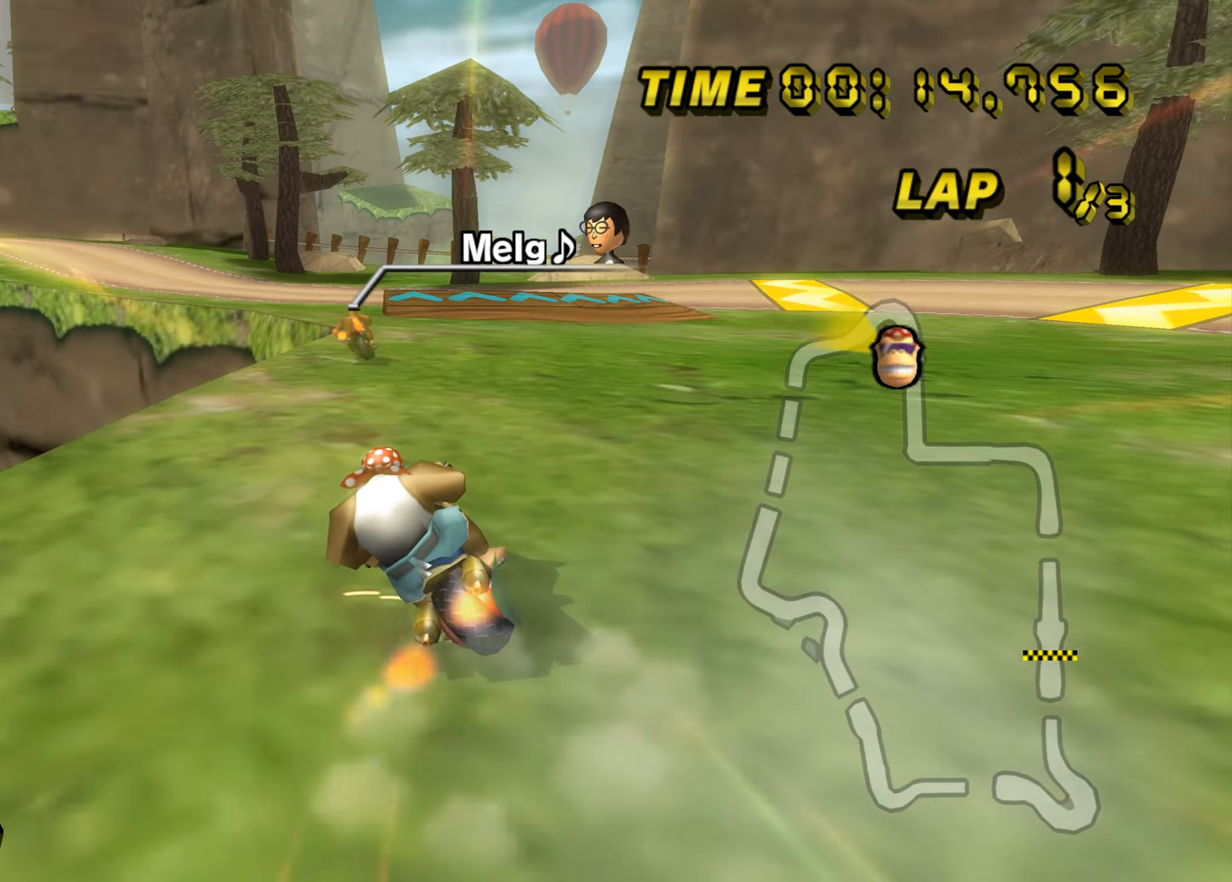
{"buttons": ["A", "B"], "left_stick": "up-left", "events": [[301, "left_stick", "up-left"]]}
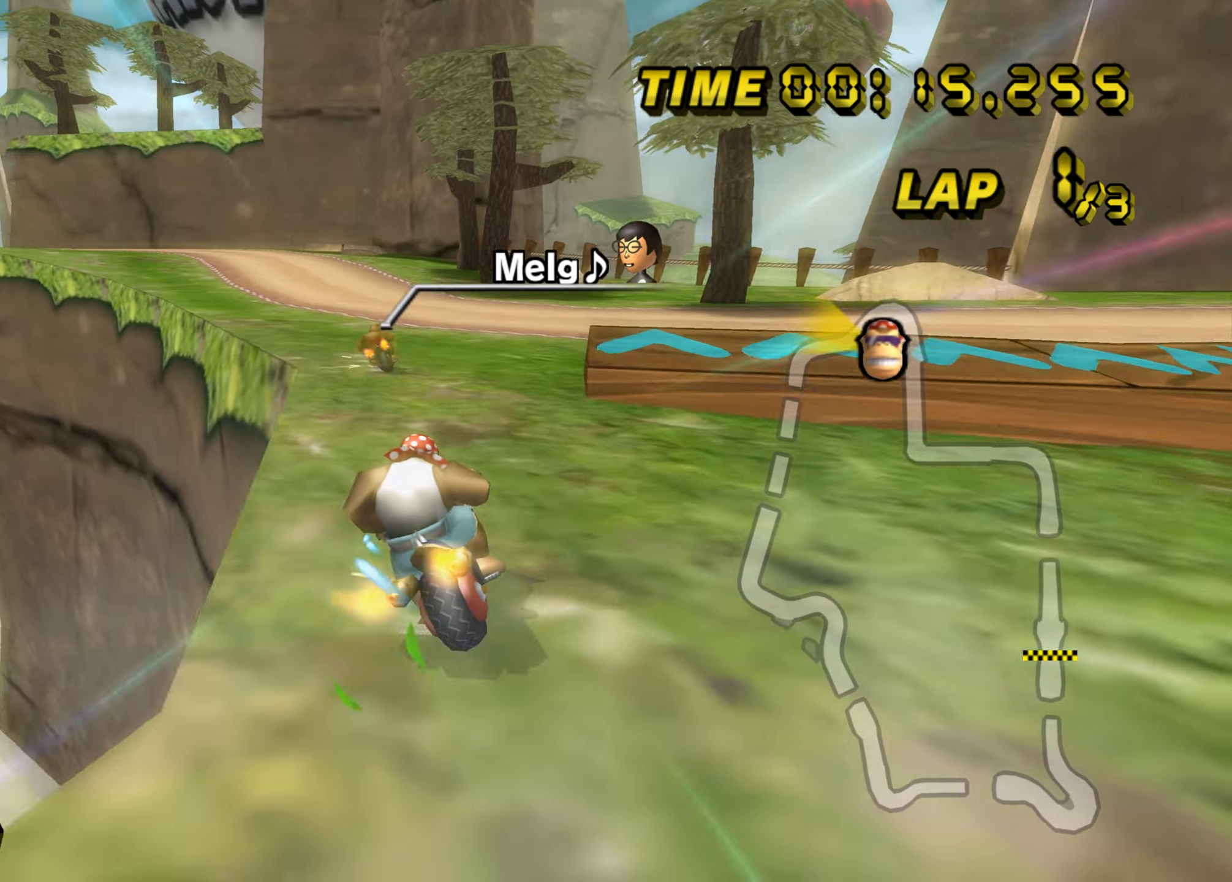
{"buttons": ["A", "B"], "left_stick": "right", "events": [[100, "left_stick", "up"], [267, "left_stick", "right"]]}
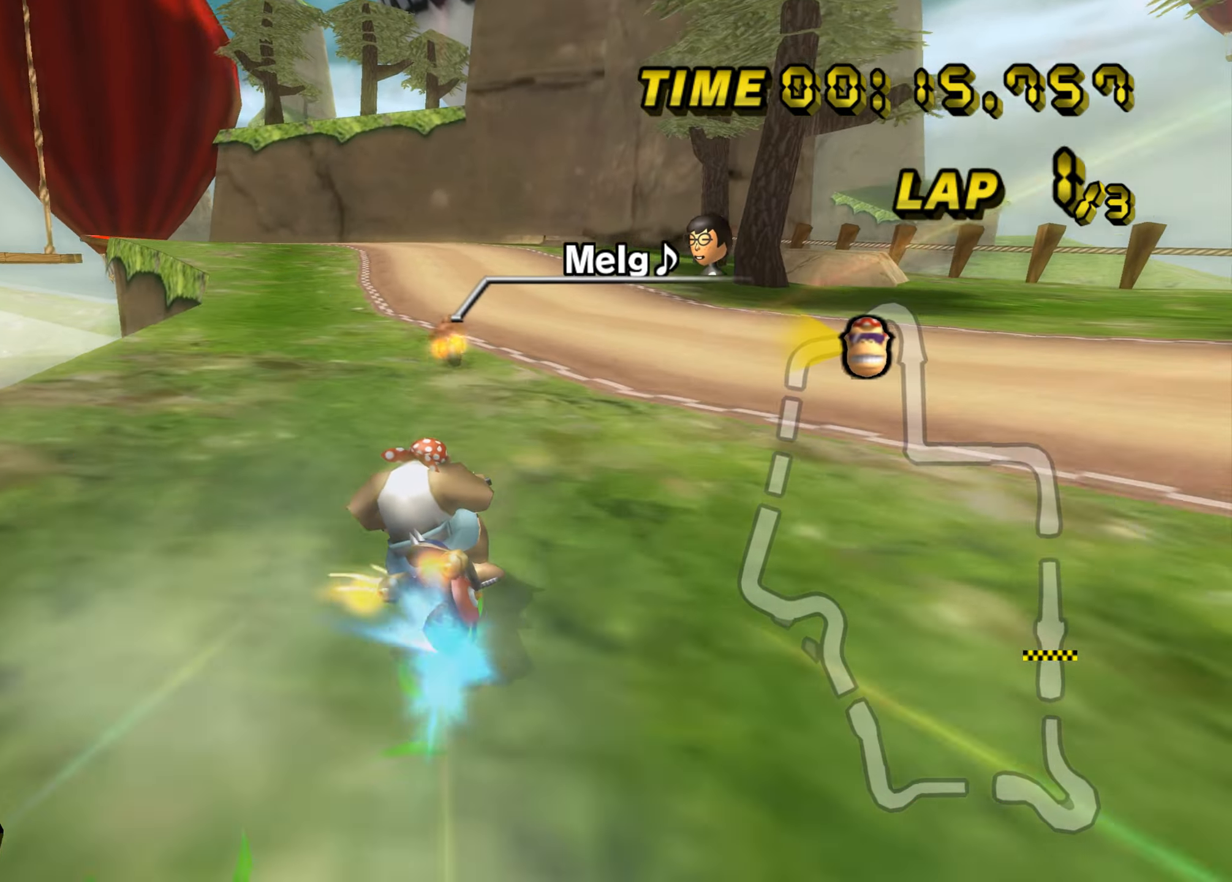
{"buttons": ["A"], "left_stick": "up-right", "events": [[134, "left_stick", "up-left"], [368, "B", "up"], [418, "left_stick", "up-right"]]}
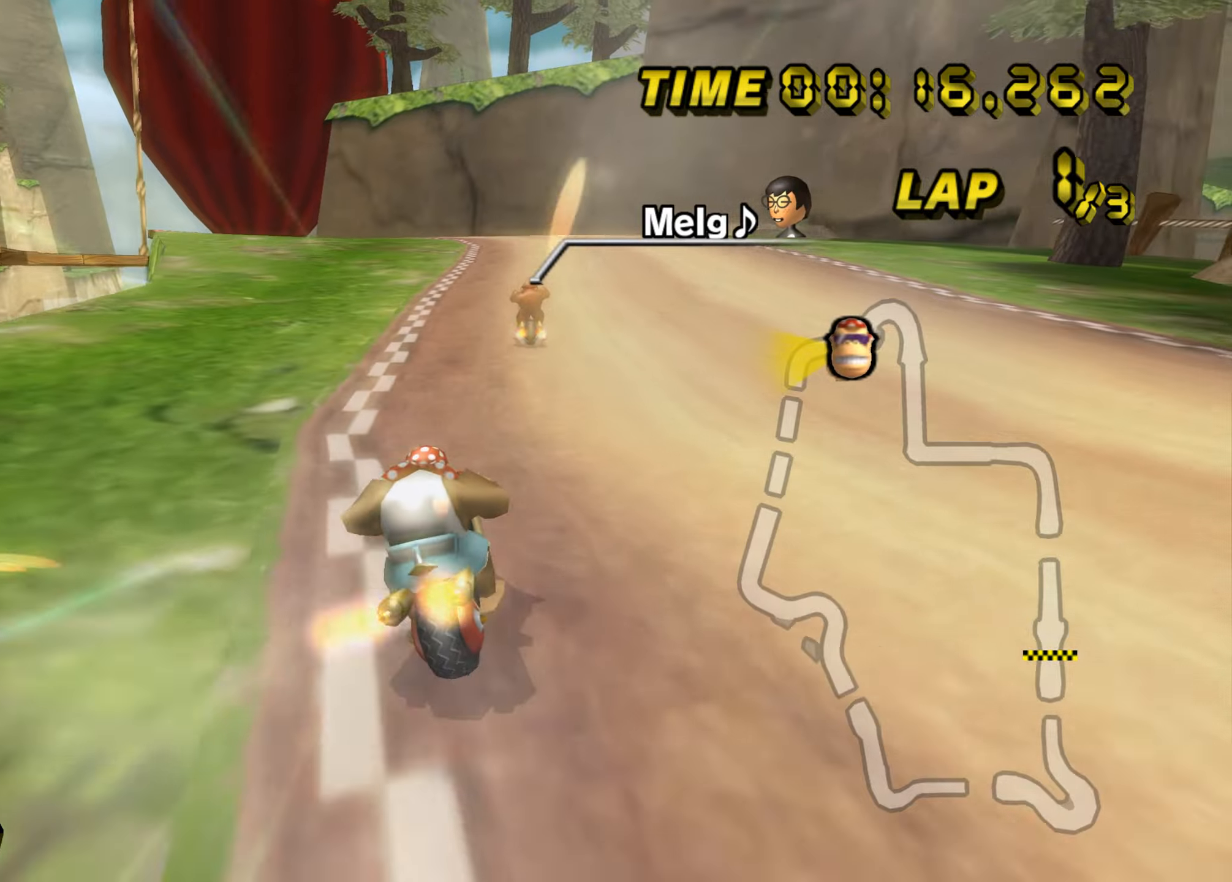
{"buttons": ["A"], "left_stick": "center", "events": [[184, "left_stick", "center"]]}
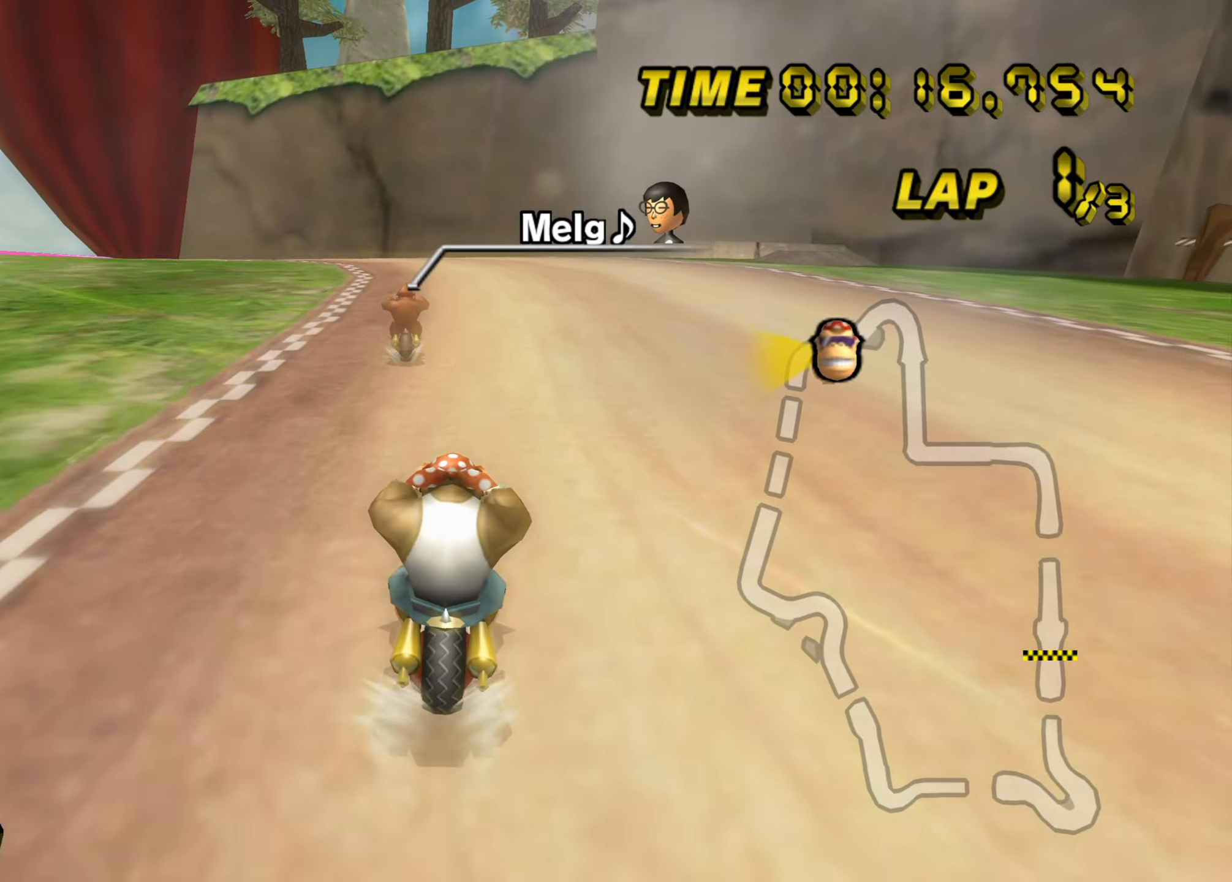
{"buttons": ["A", "B"], "left_stick": "up", "events": [[100, "B", "down"], [283, "left_stick", "left"], [500, "left_stick", "up"]]}
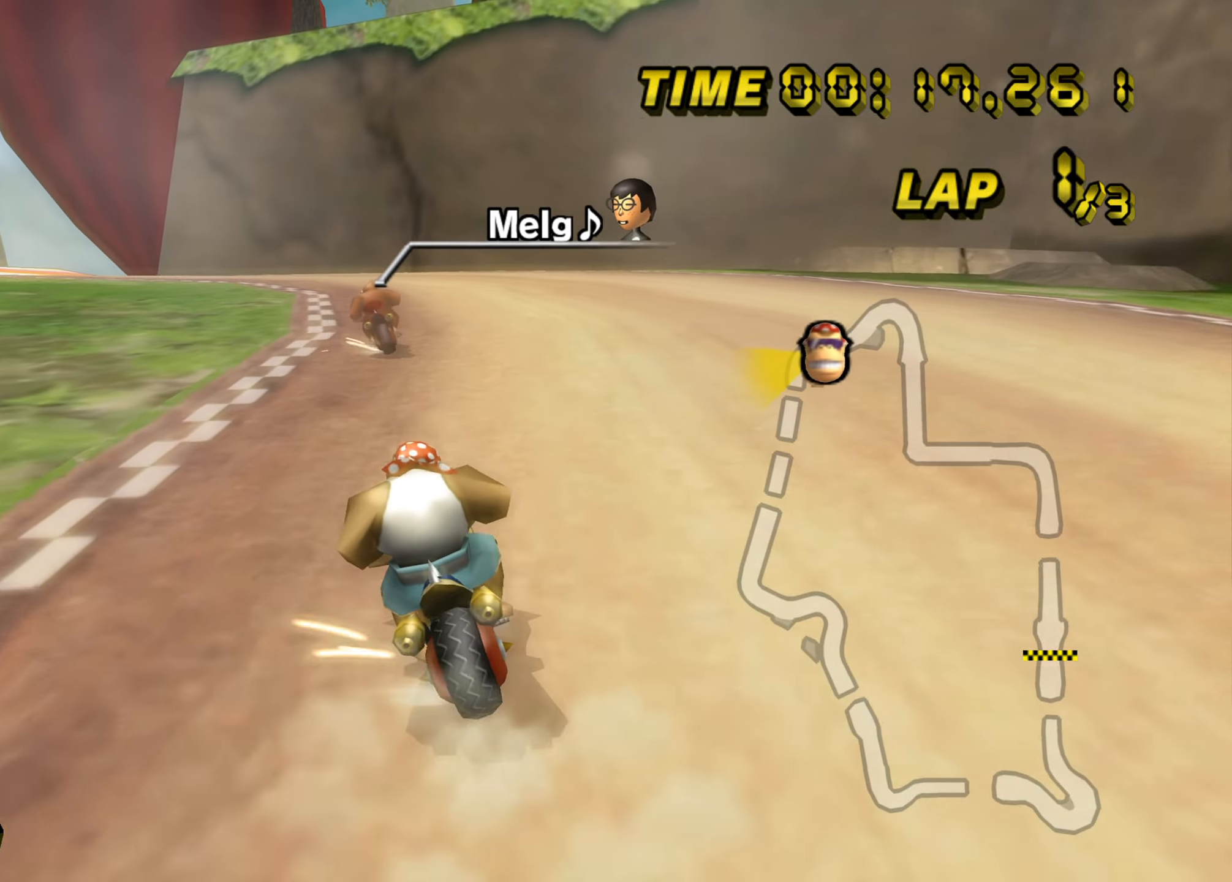
{"buttons": ["A", "B"], "left_stick": "up-left", "events": [[67, "left_stick", "right"], [434, "left_stick", "up-left"]]}
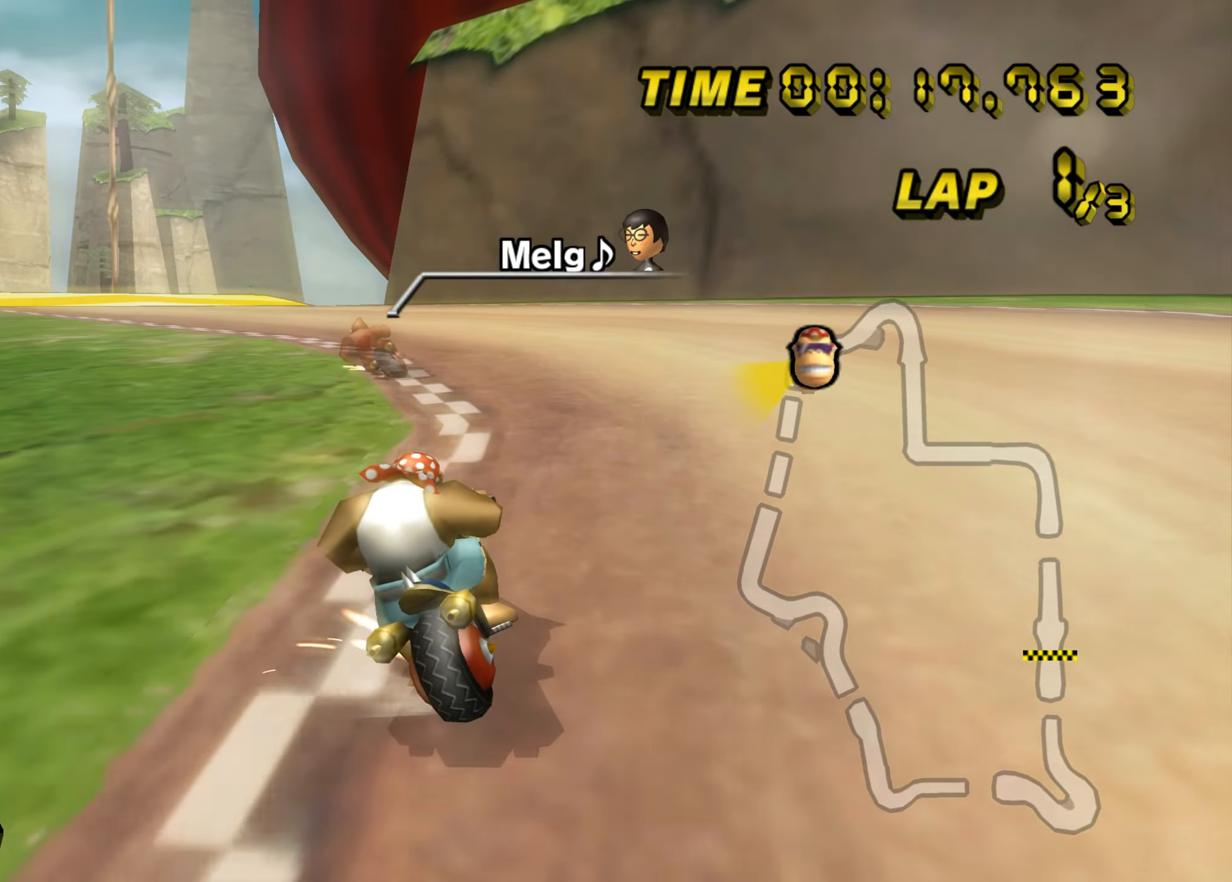
{"buttons": ["A", "B"], "left_stick": "up-left", "events": []}
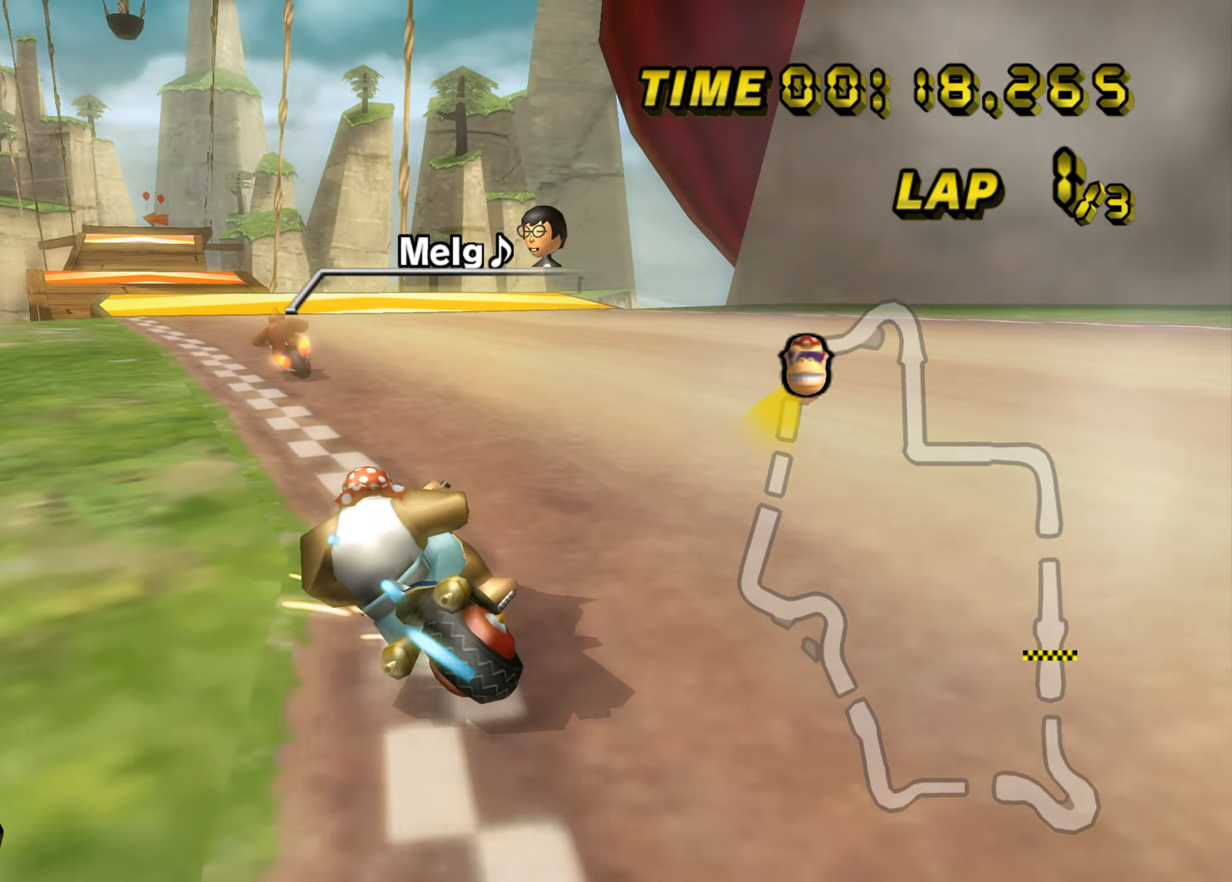
{"buttons": ["A"], "left_stick": "center", "events": [[134, "B", "up"], [150, "left_stick", "up-right"], [417, "left_stick", "center"]]}
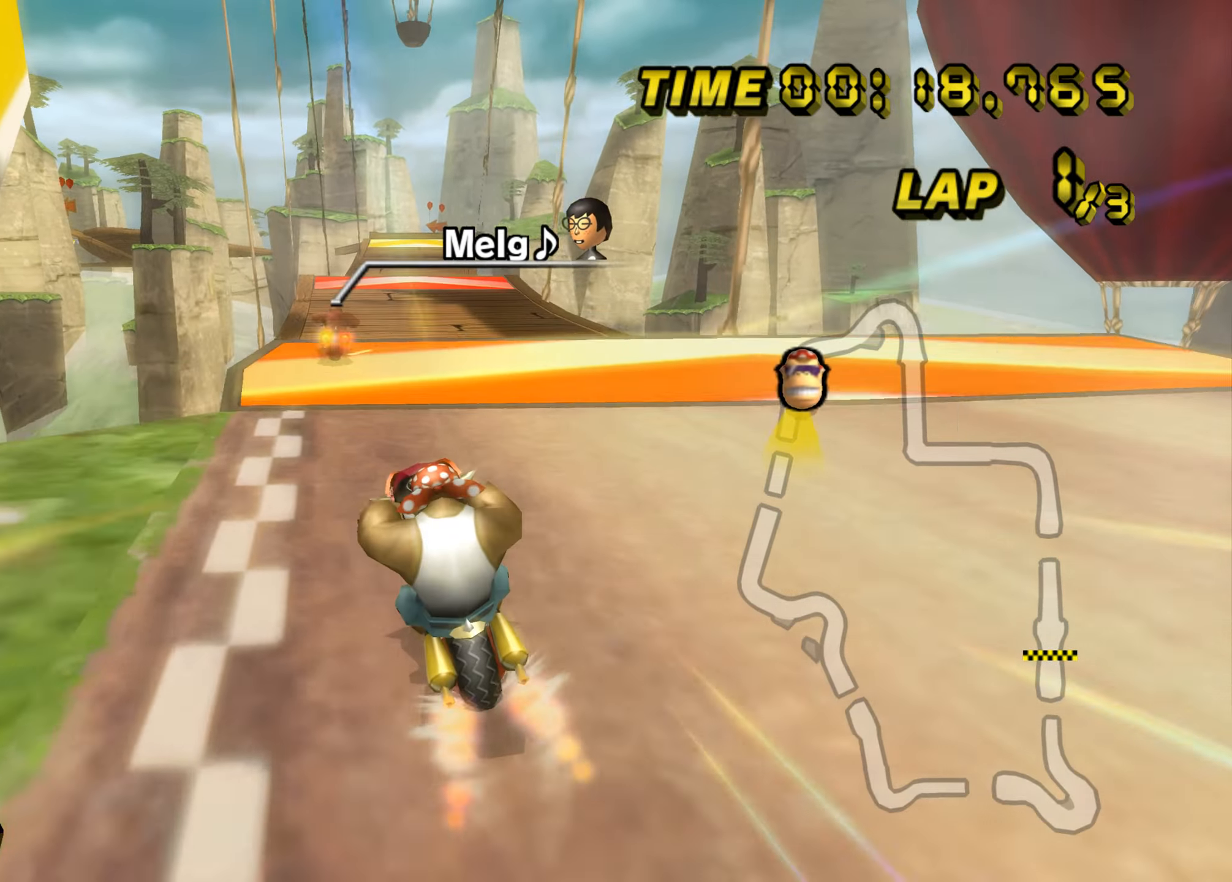
{"buttons": ["A", "B"], "left_stick": "right", "events": [[166, "left_stick", "right"], [267, "B", "down"]]}
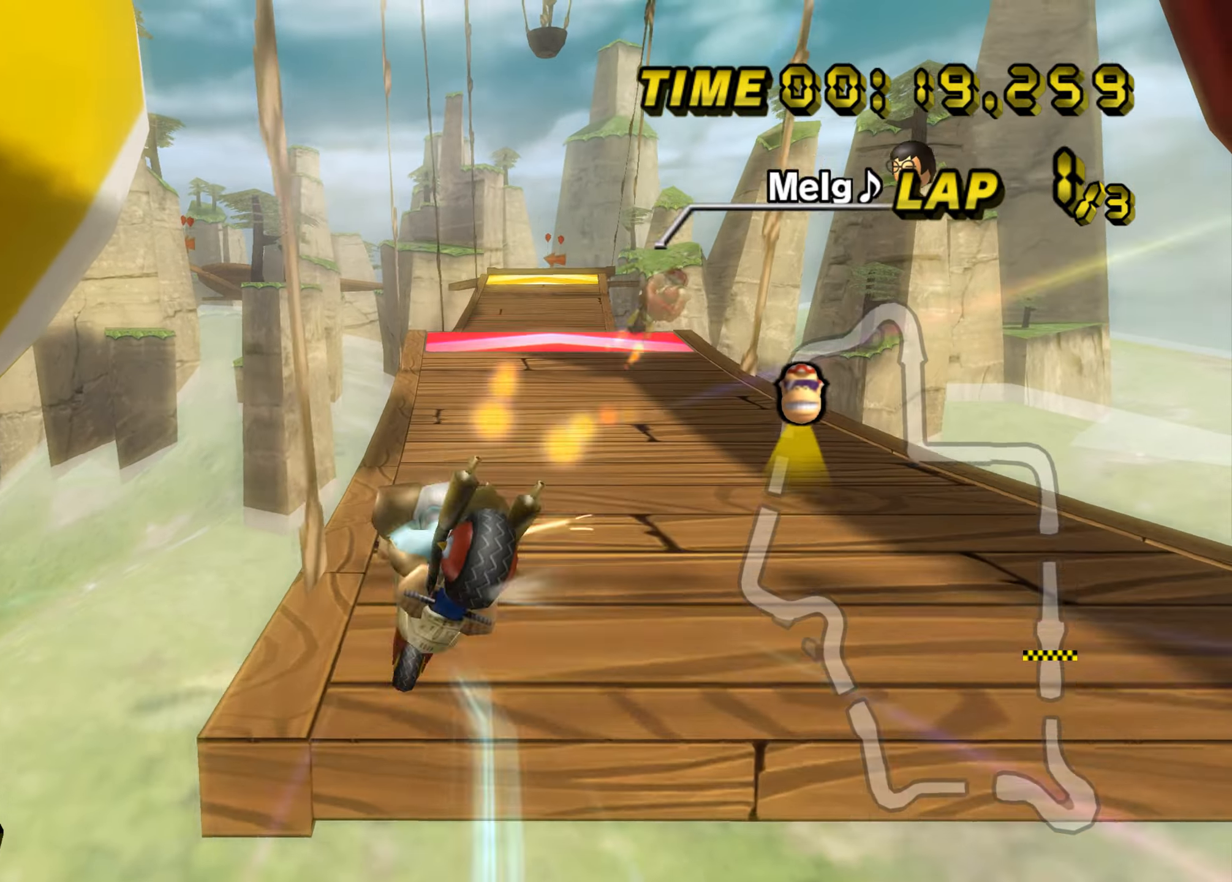
{"buttons": ["A", "B"], "left_stick": "right", "events": []}
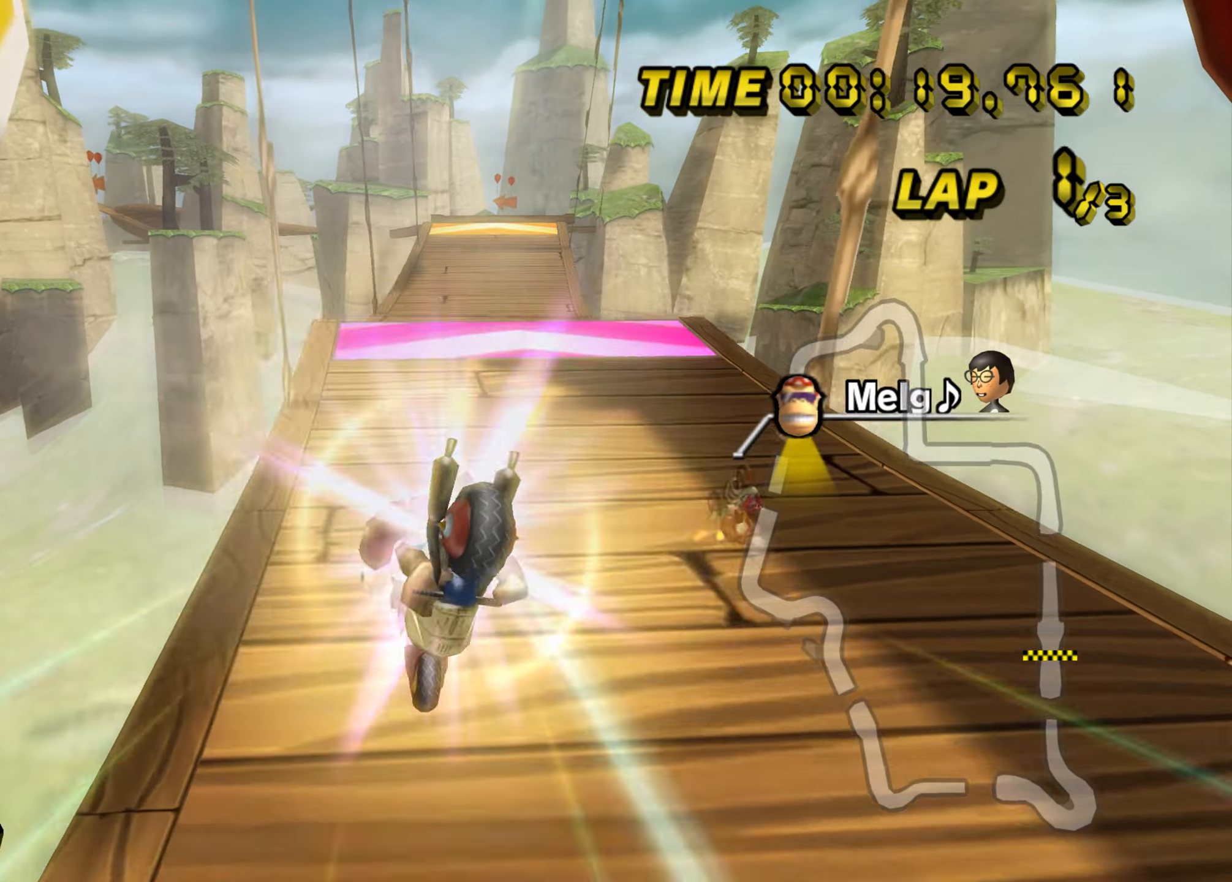
{"buttons": ["A", "B"], "left_stick": "down-right", "events": [[183, "left_stick", "down-right"]]}
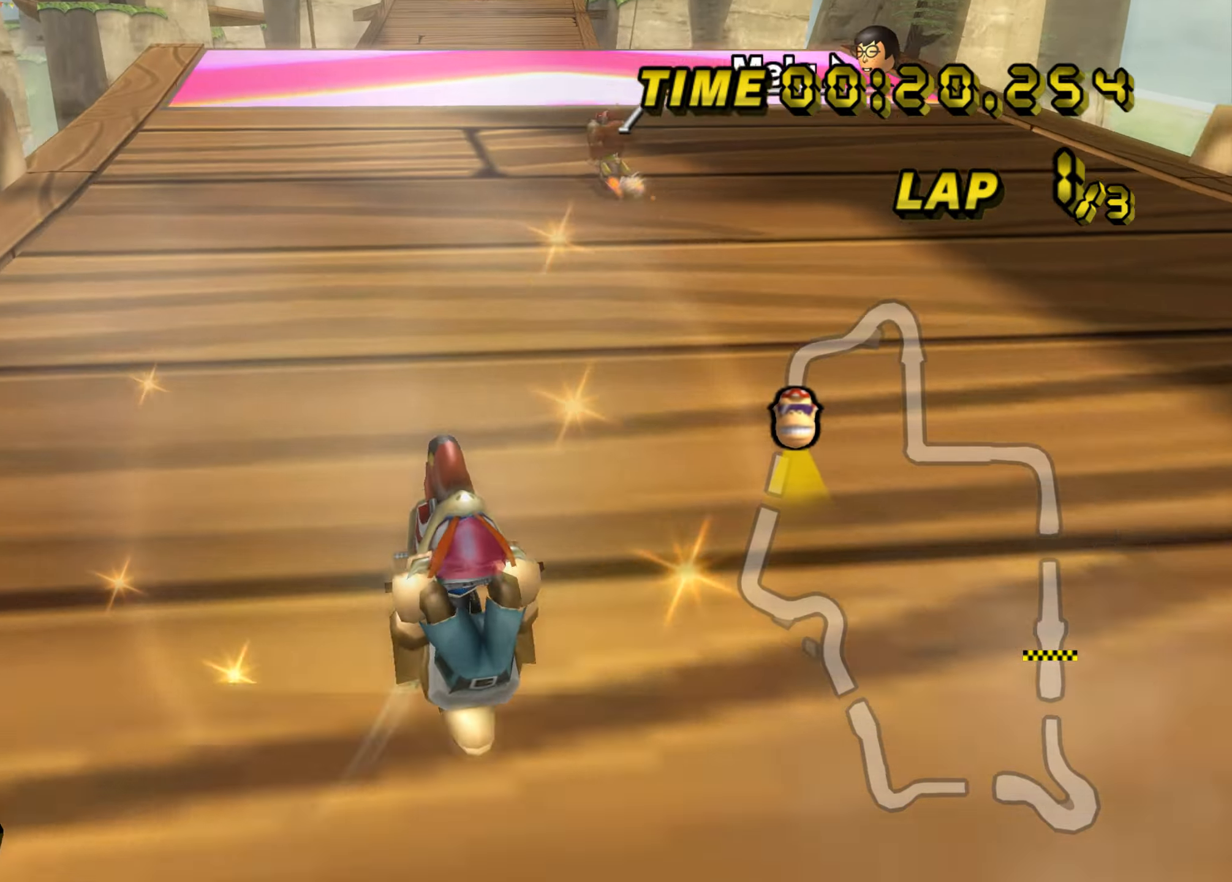
{"buttons": ["A"], "left_stick": "right", "events": [[34, "B", "up"], [50, "left_stick", "right"]]}
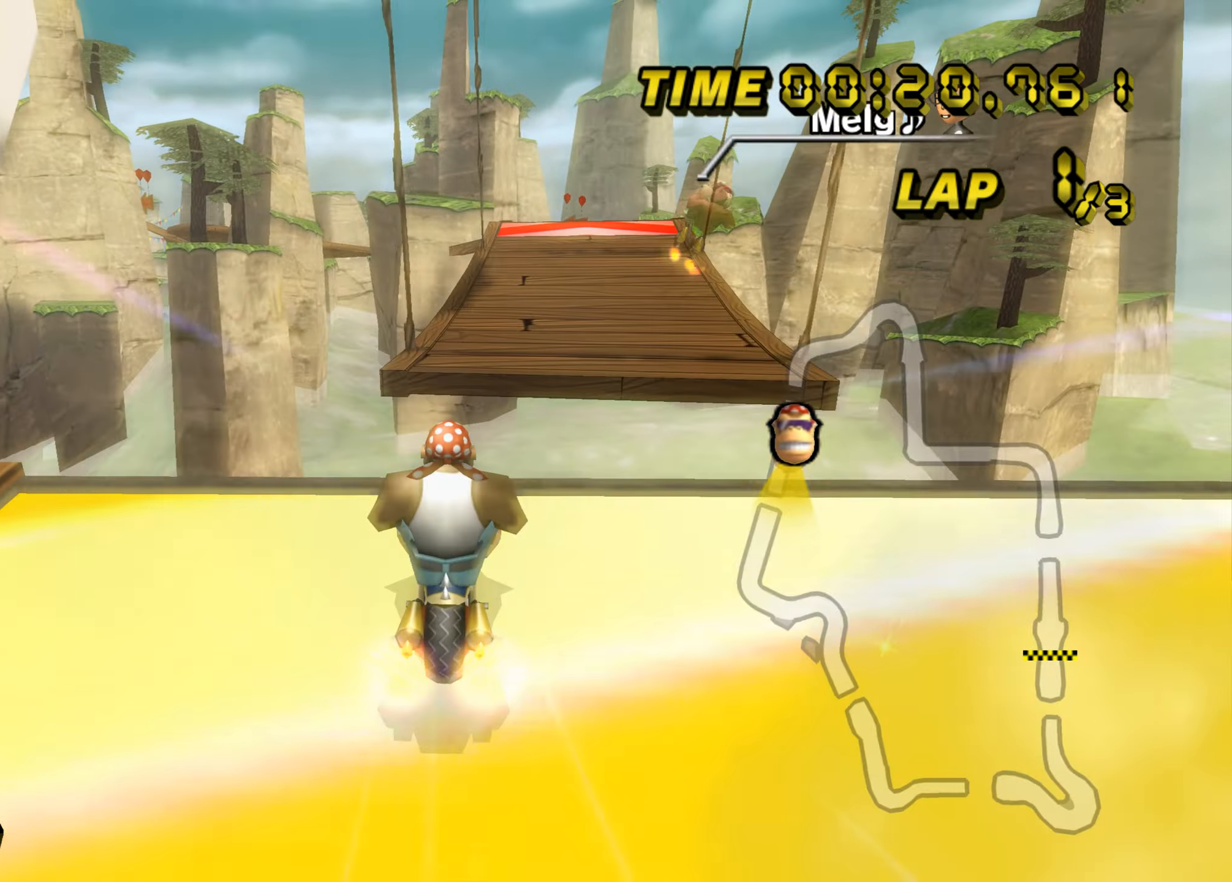
{"buttons": ["A"], "left_stick": "down-right", "events": [[483, "left_stick", "down-right"]]}
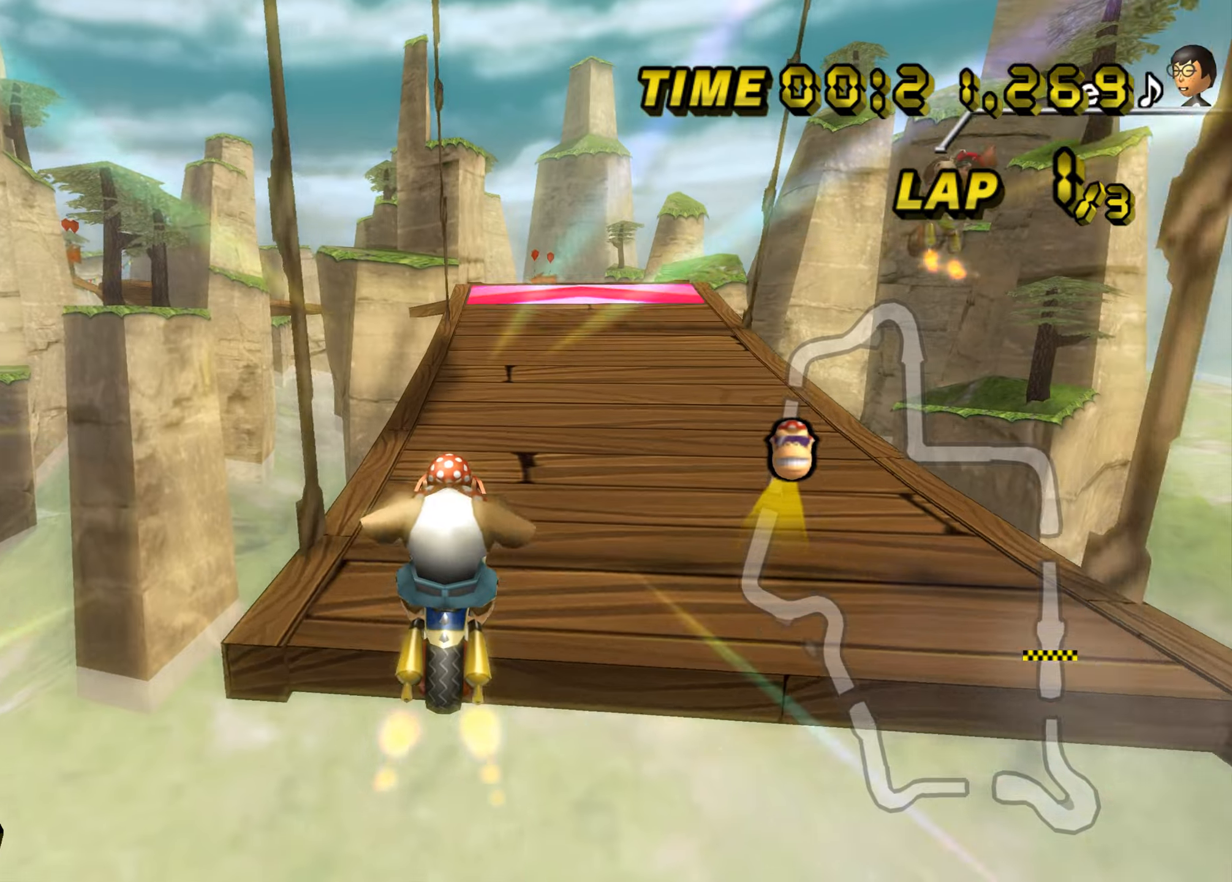
{"buttons": ["A"], "left_stick": "right", "events": [[468, "left_stick", "right"]]}
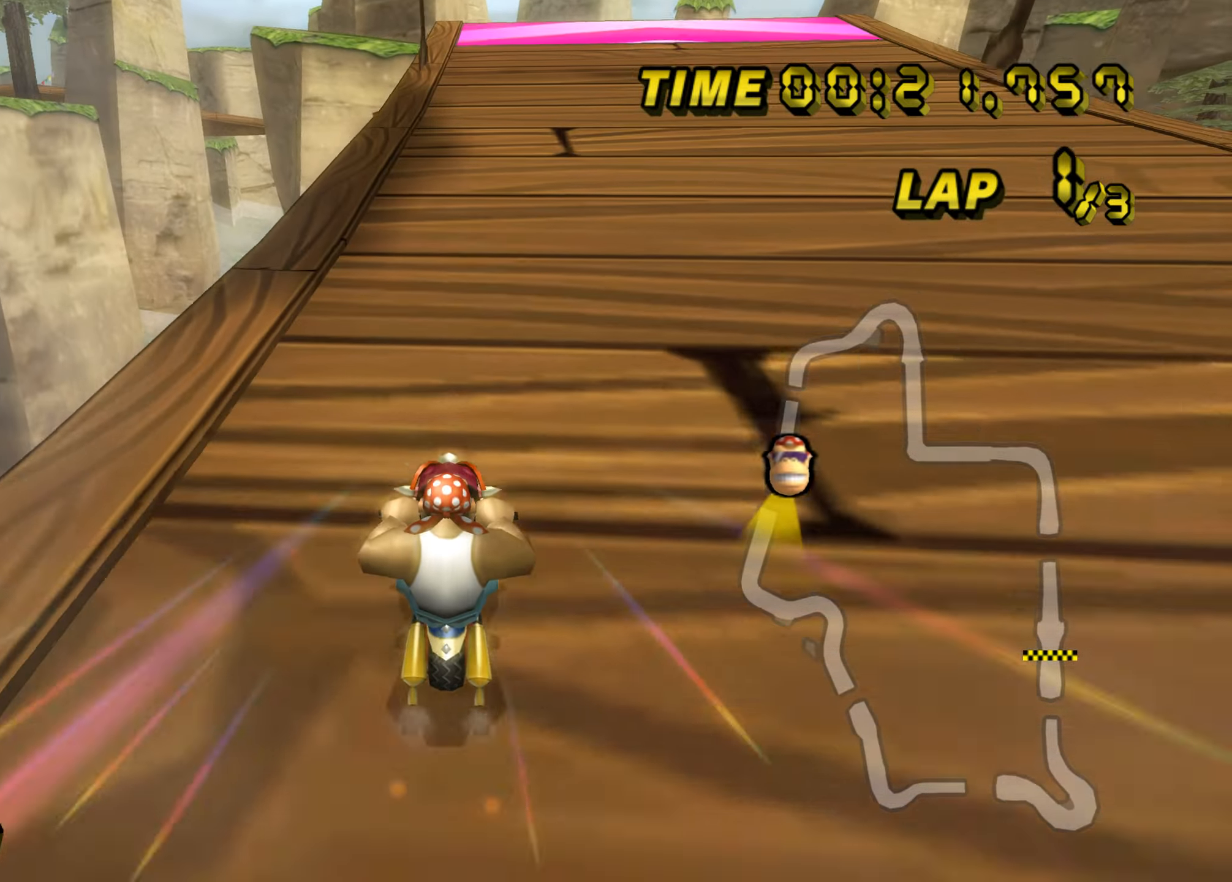
{"buttons": ["A"], "left_stick": "center", "events": [[233, "left_stick", "center"]]}
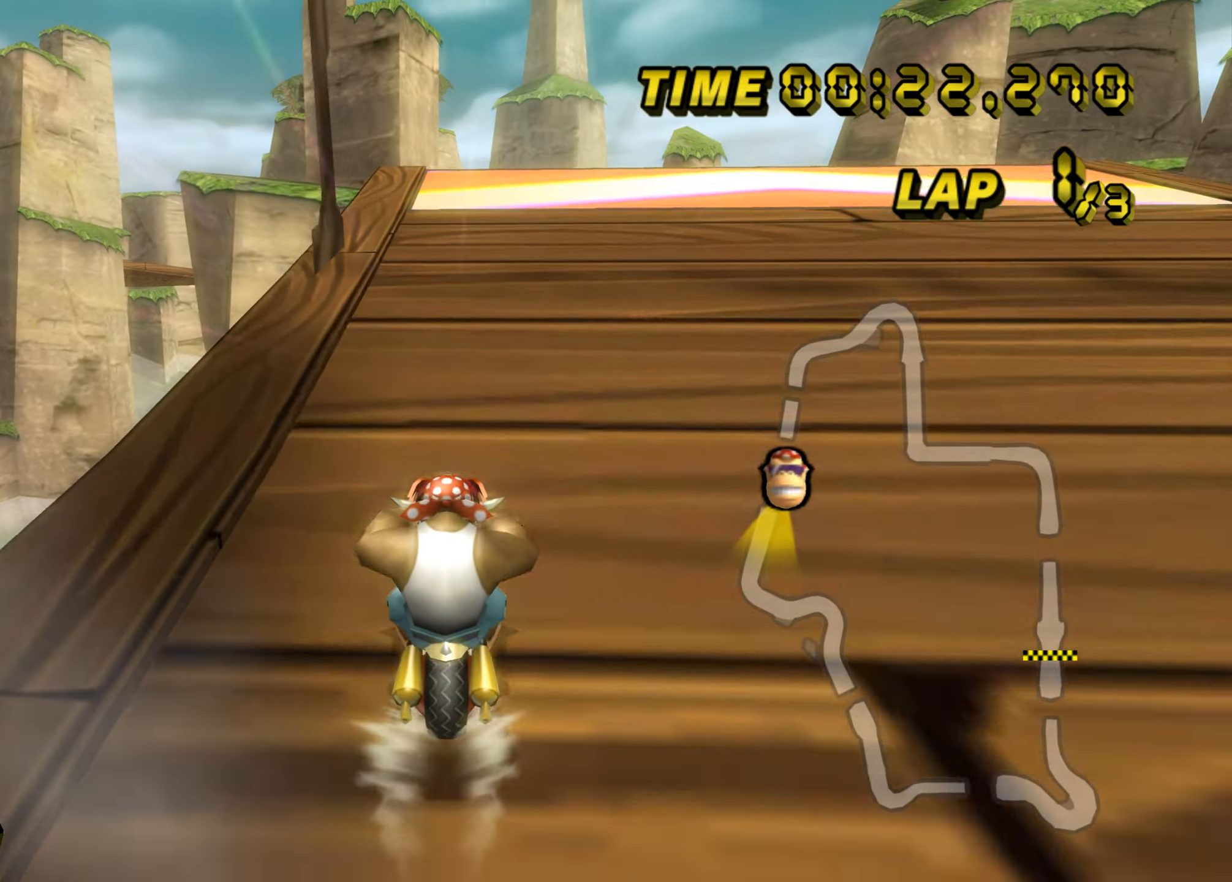
{"buttons": ["A"], "left_stick": "center", "events": []}
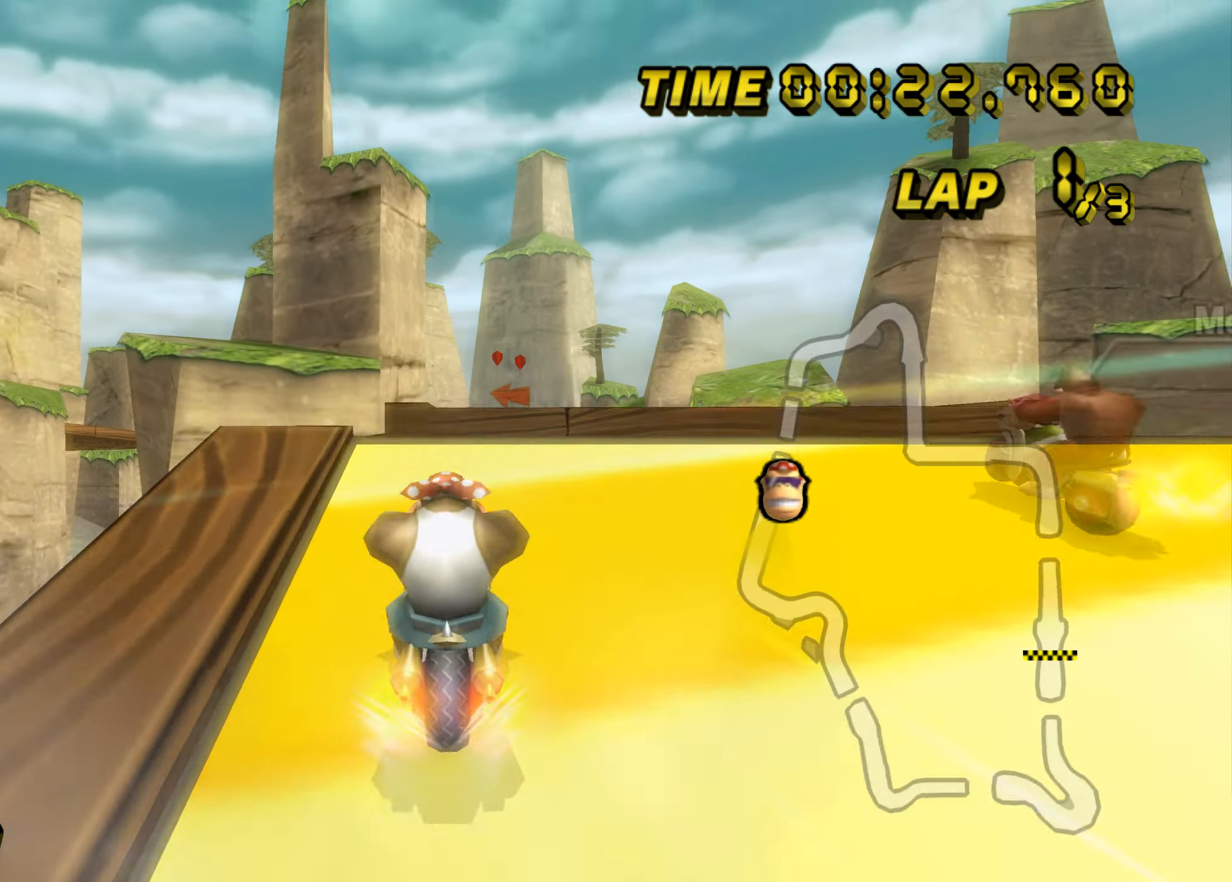
{"buttons": ["A", "B"], "left_stick": "up-right", "events": [[50, "left_stick", "up-right"], [83, "B", "down"]]}
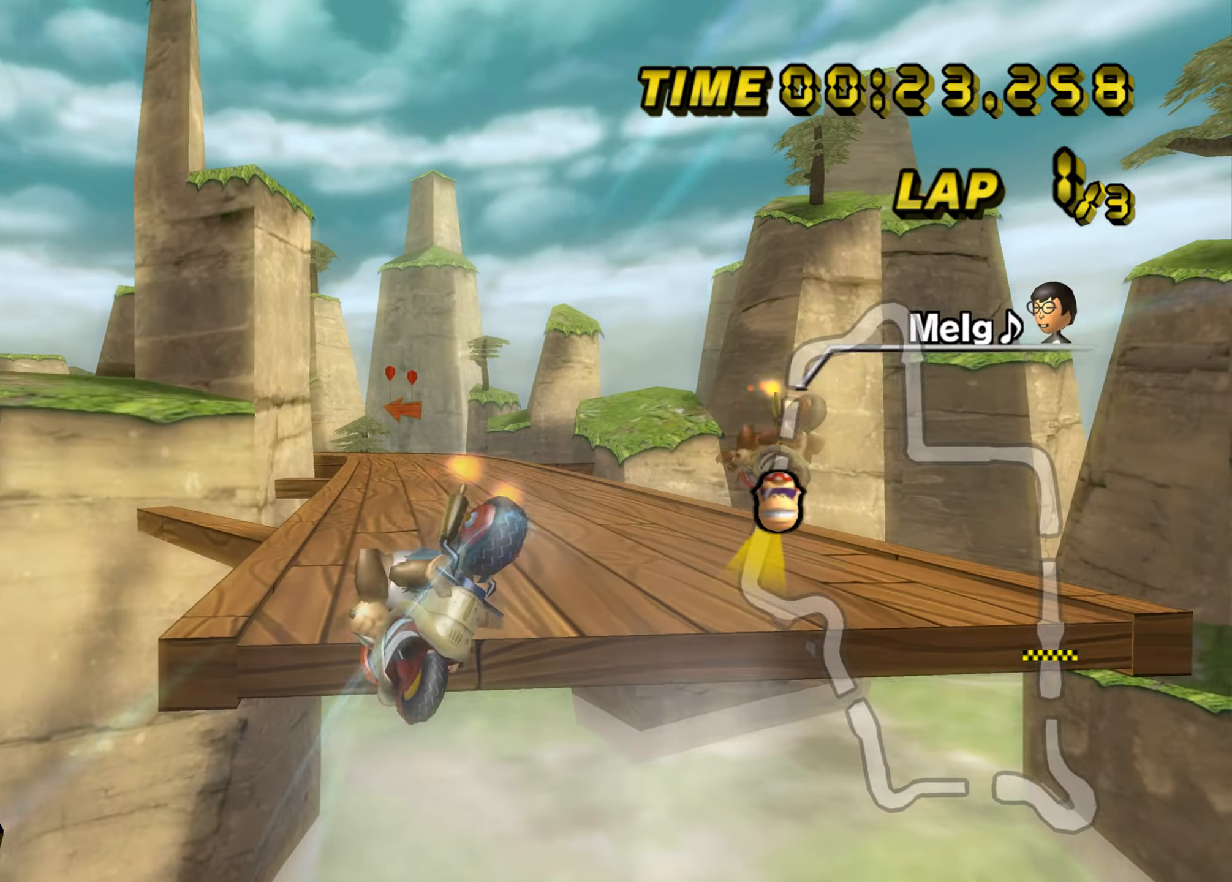
{"buttons": ["A", "B"], "left_stick": "up", "events": [[167, "left_stick", "up"]]}
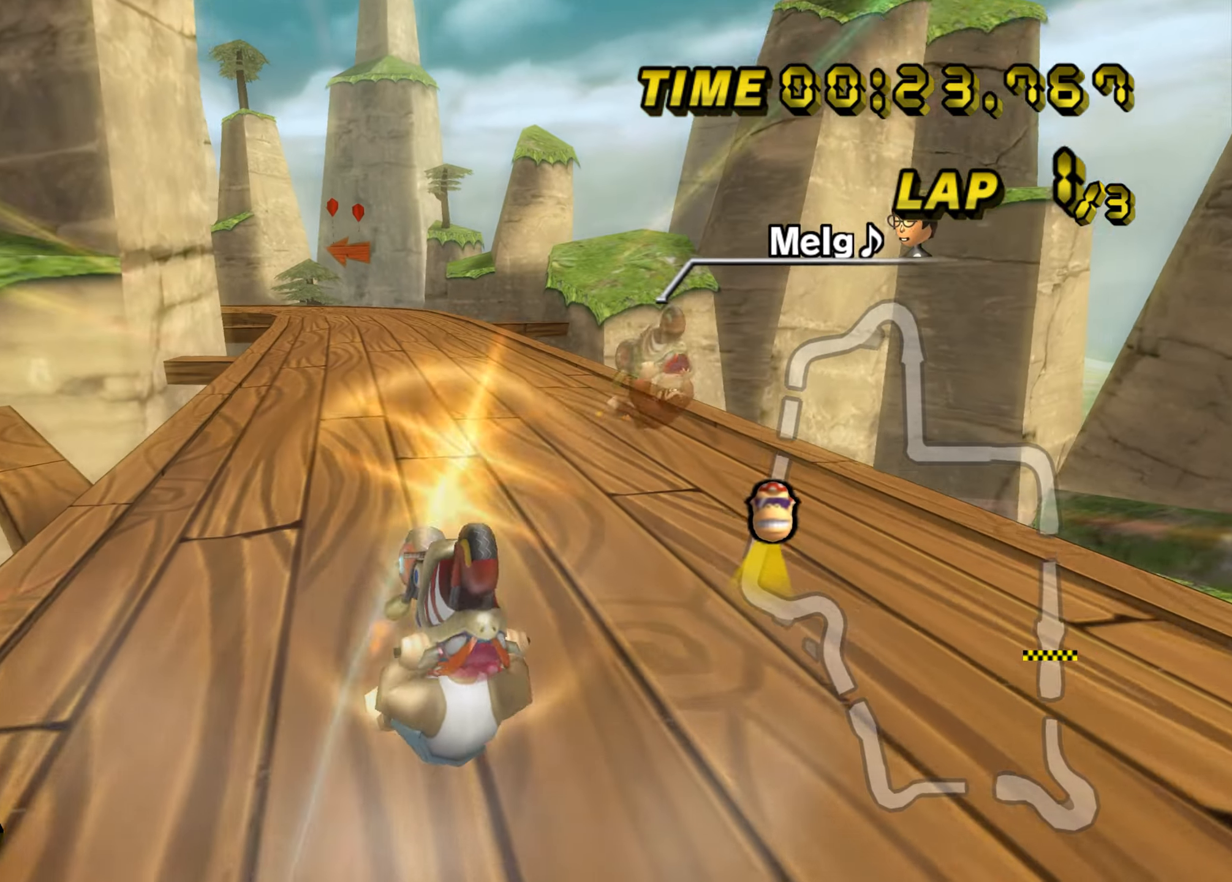
{"buttons": ["A"], "left_stick": "up-right", "events": [[183, "B", "up"], [400, "left_stick", "up-right"]]}
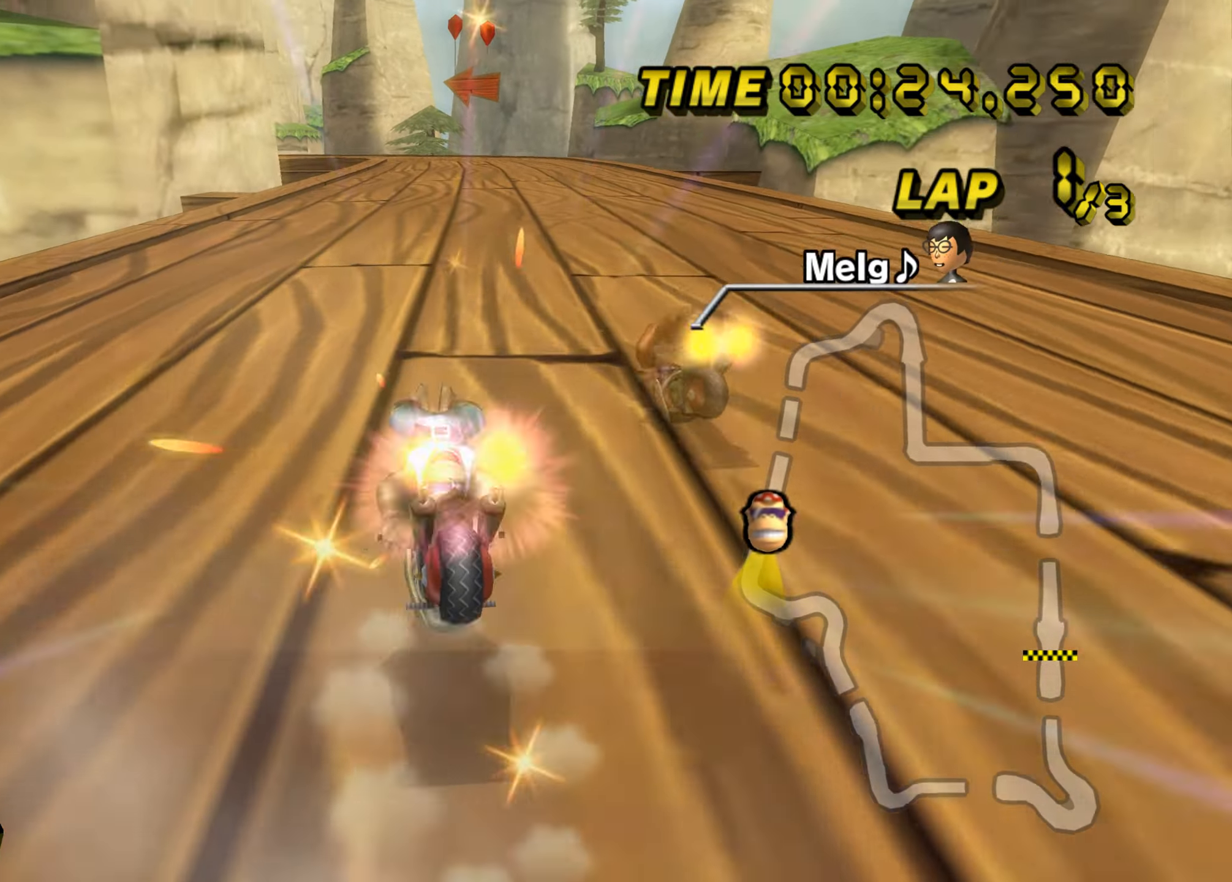
{"buttons": ["A"], "left_stick": "up-right", "events": []}
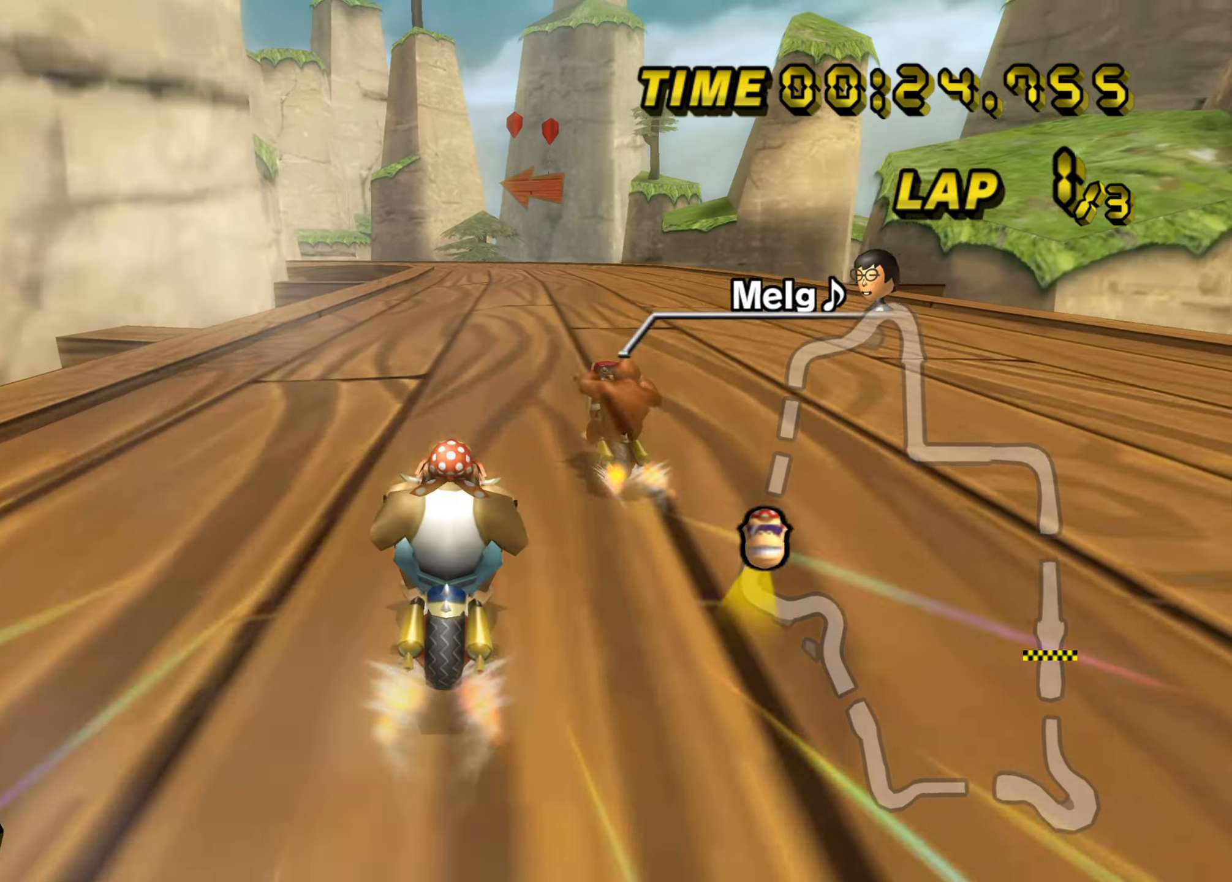
{"buttons": ["A"], "left_stick": "center", "events": [[100, "left_stick", "center"]]}
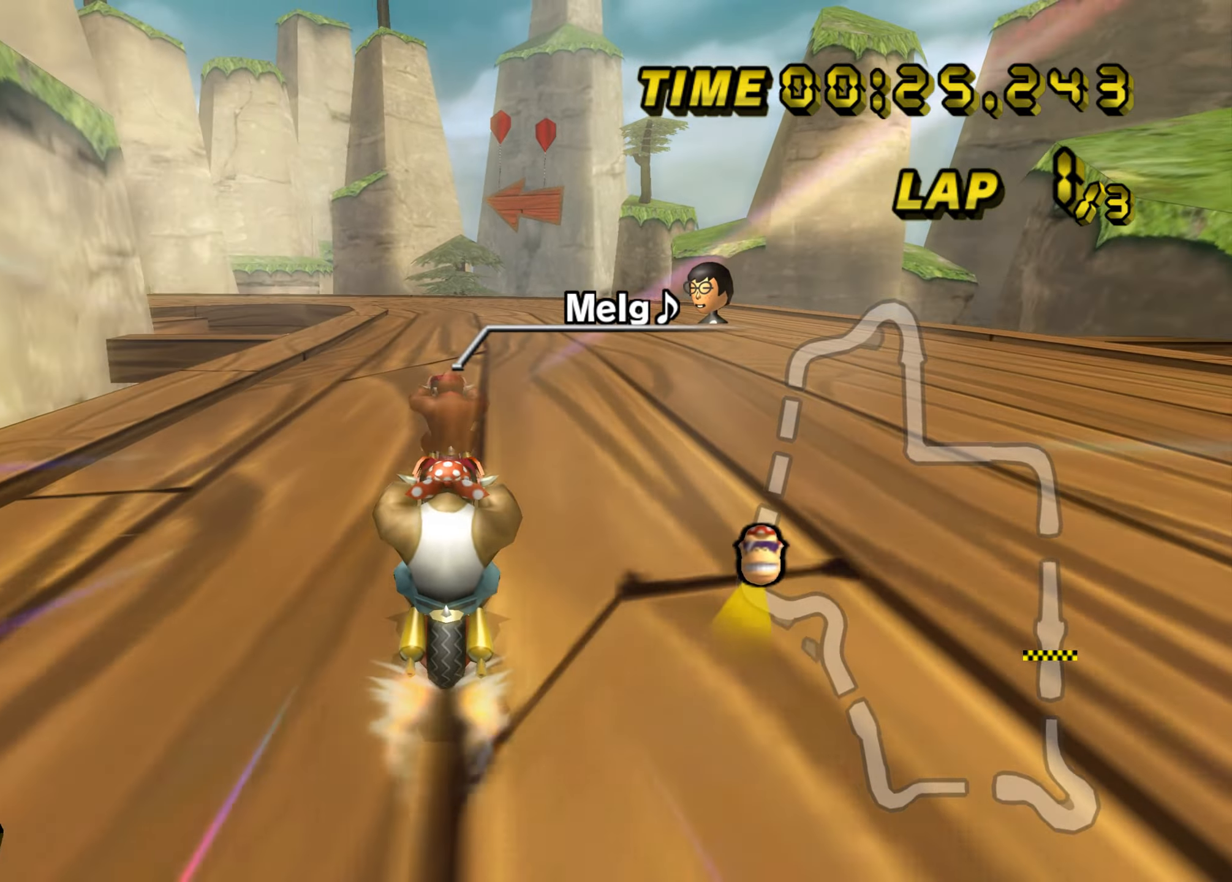
{"buttons": ["A", "B"], "left_stick": "left", "events": [[183, "B", "down"], [350, "left_stick", "left"]]}
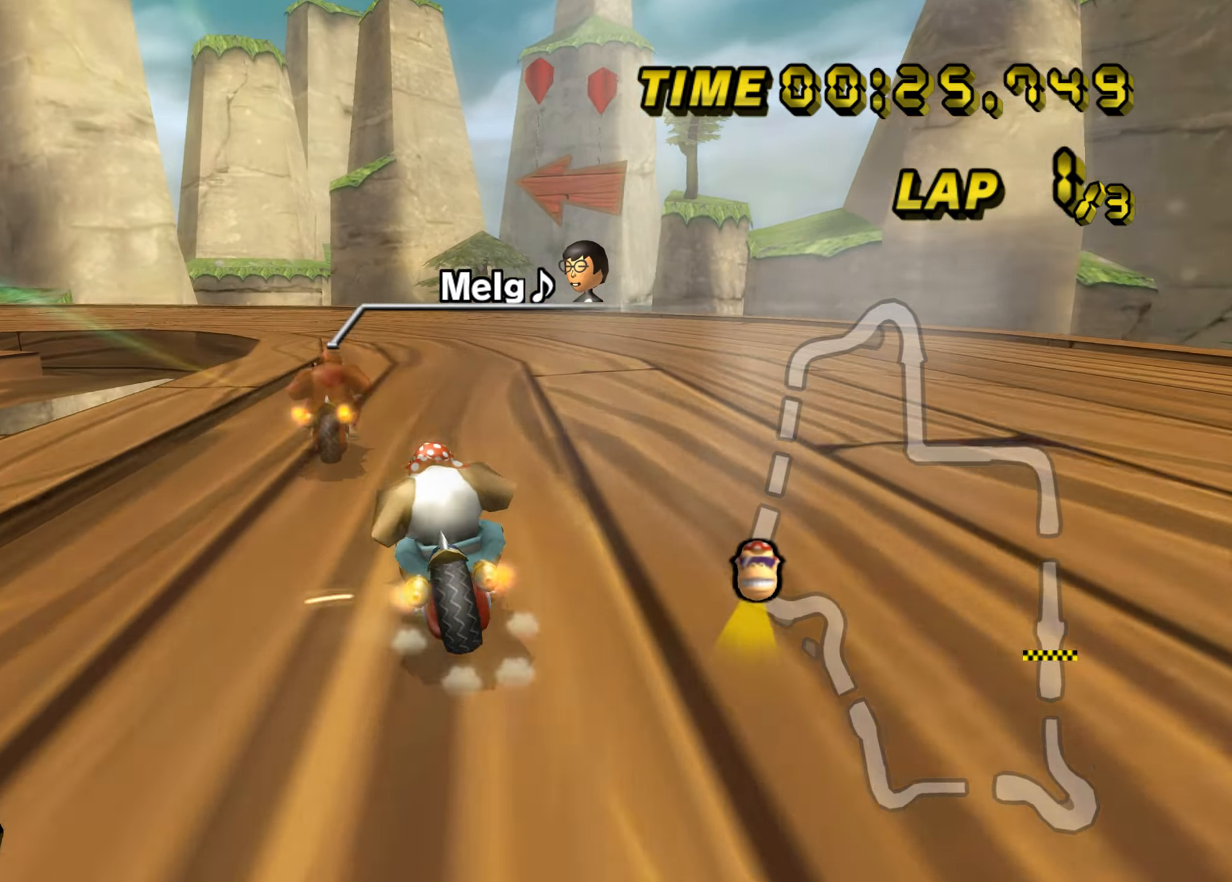
{"buttons": ["A", "B"], "left_stick": "left", "events": [[200, "left_stick", "up-right"], [367, "left_stick", "up-left"], [434, "left_stick", "left"]]}